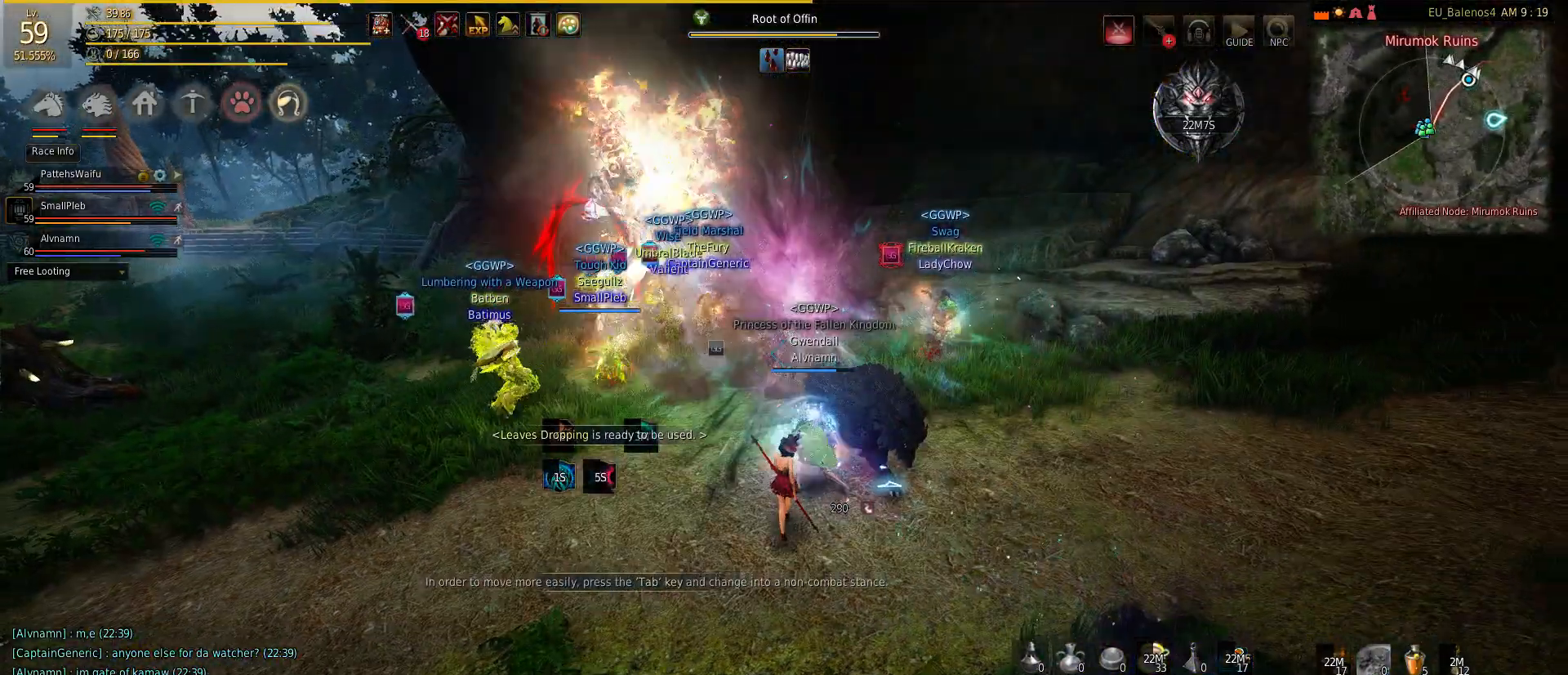
Gameplay with keyboard and mouse; each line is a JSON object with the keys and mouse buttons held at the frame after it. "events" lists presses ("down") and releases ("up") of "a", "c", "d", "e", "f", "q", "s", "shift", "space", "tab", "w", "mouse_left" and "mouse_right" between this image and that frame as [ms after this image, input, new state], when the widget could be followed in between. "mouse_left", "mouse_right" = the "left", "right" buttons of the "mouse" list. No other keys are recorded. Mouse movement is not recorded.
{"keys": ["s"], "mouse": [], "events": []}
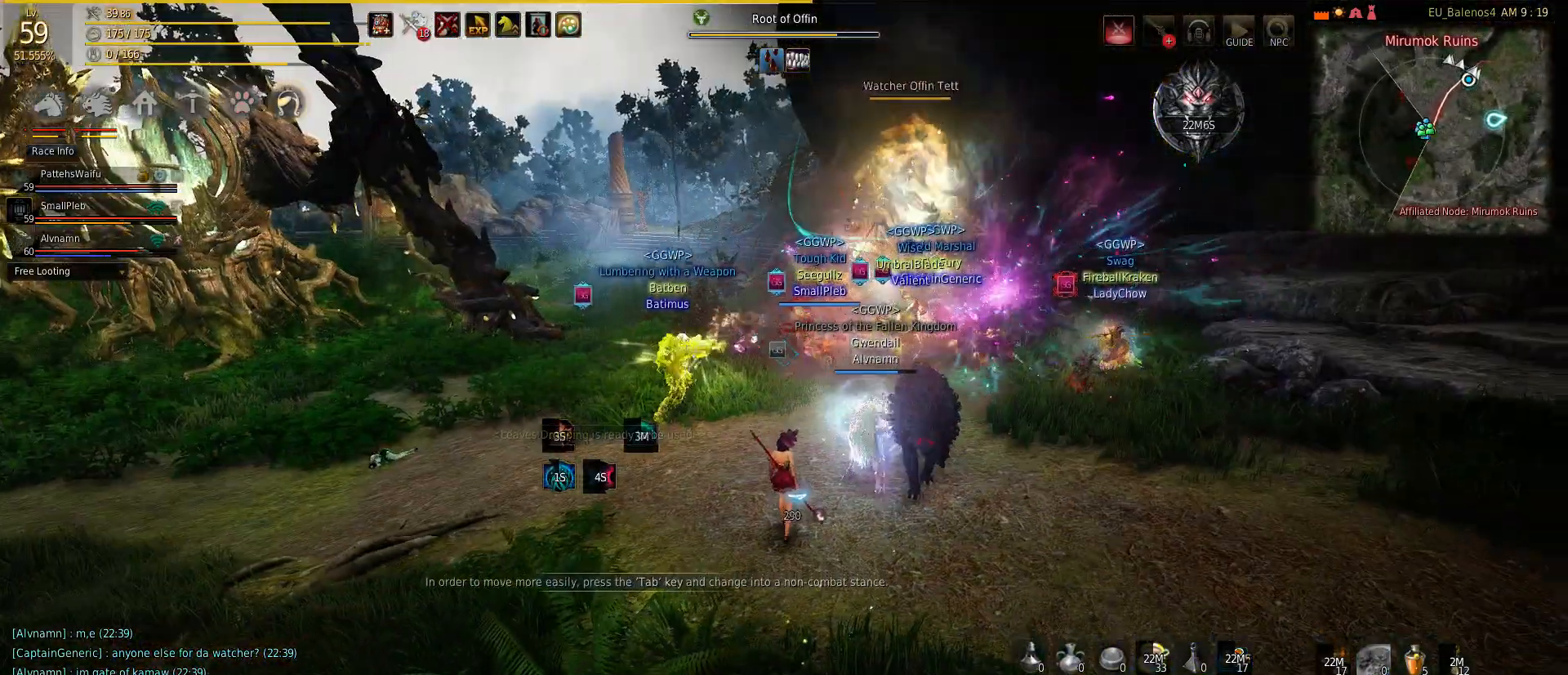
{"keys": ["a"], "mouse": [], "events": [[50, "a", "down"], [50, "s", "up"]]}
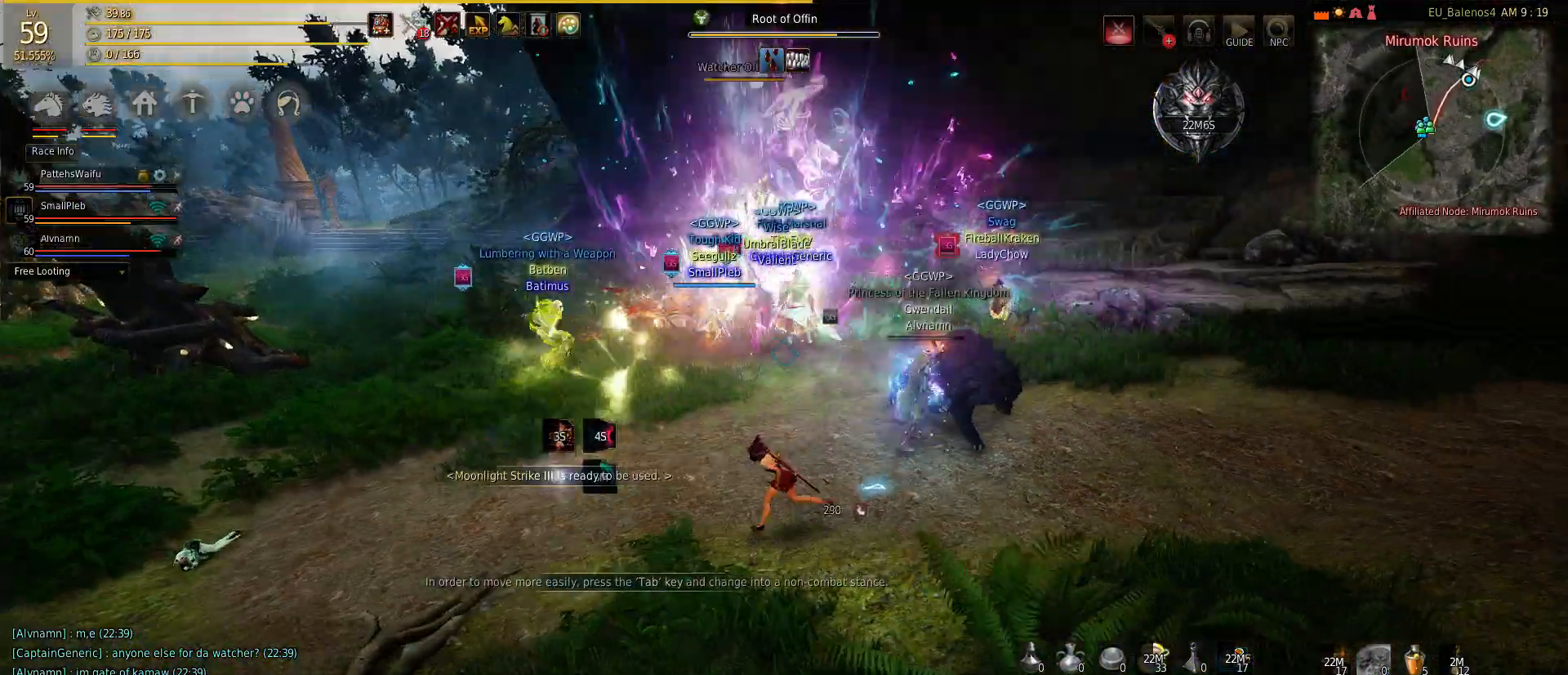
{"keys": ["a"], "mouse": [], "events": []}
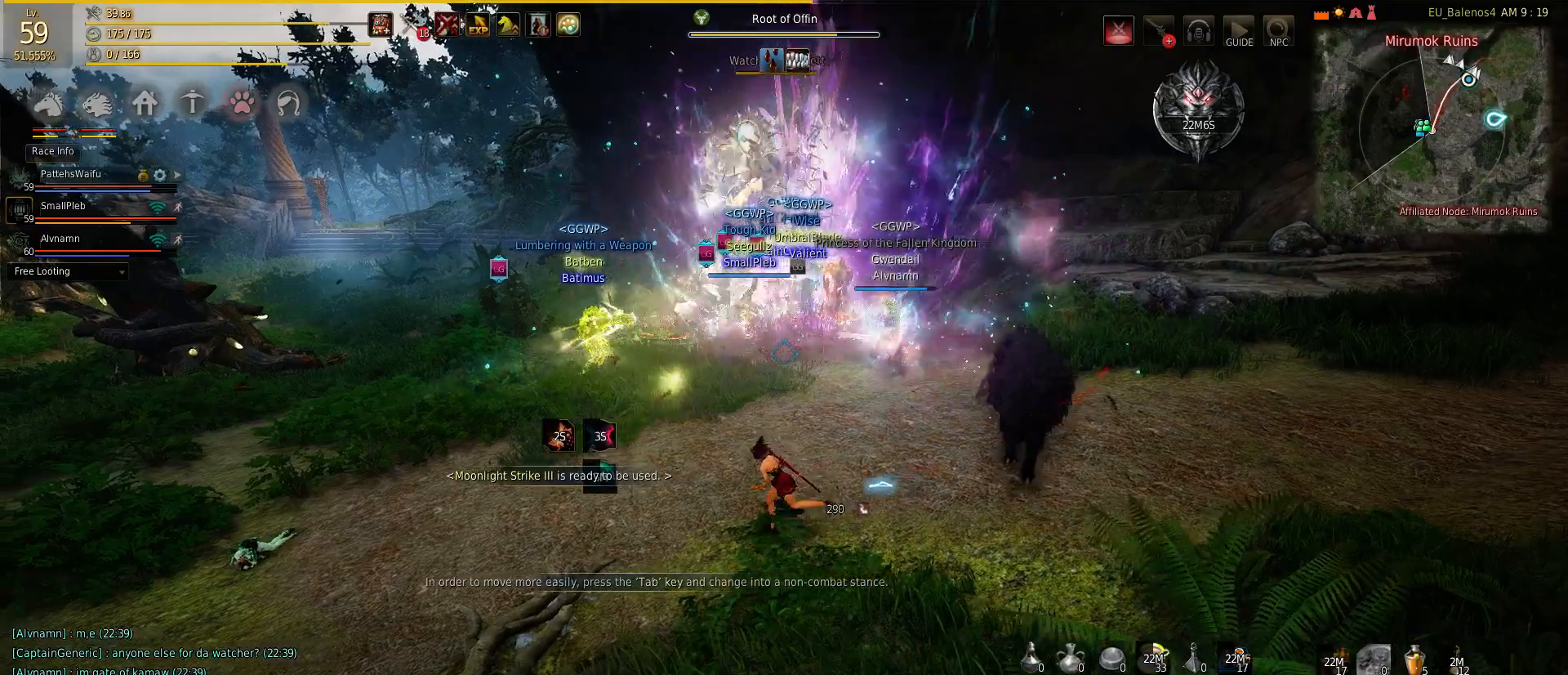
{"keys": ["w"], "mouse": [], "events": [[433, "w", "down"], [500, "a", "up"]]}
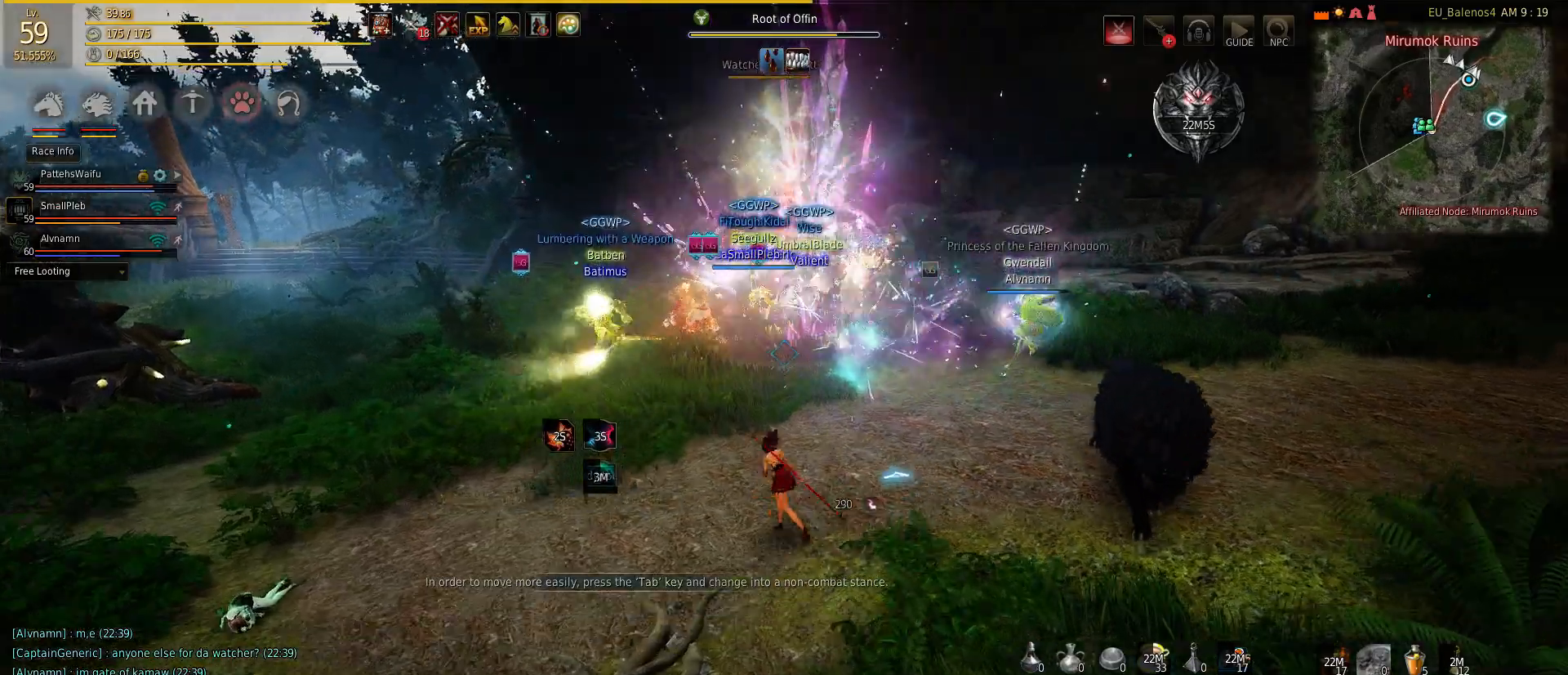
{"keys": ["w"], "mouse": [], "events": []}
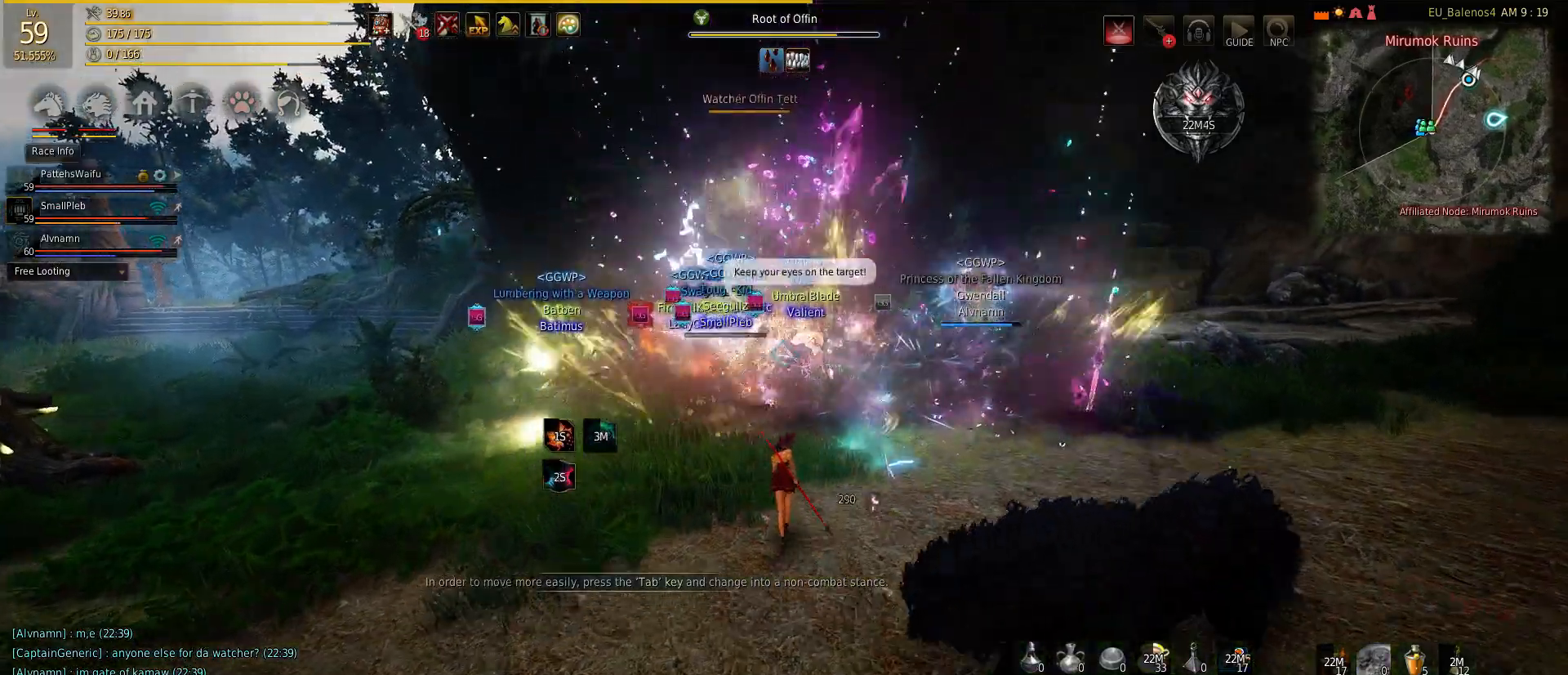
{"keys": ["w"], "mouse": ["right"], "events": [[150, "f", "down"], [350, "f", "up"], [350, "mouse_right", "down"]]}
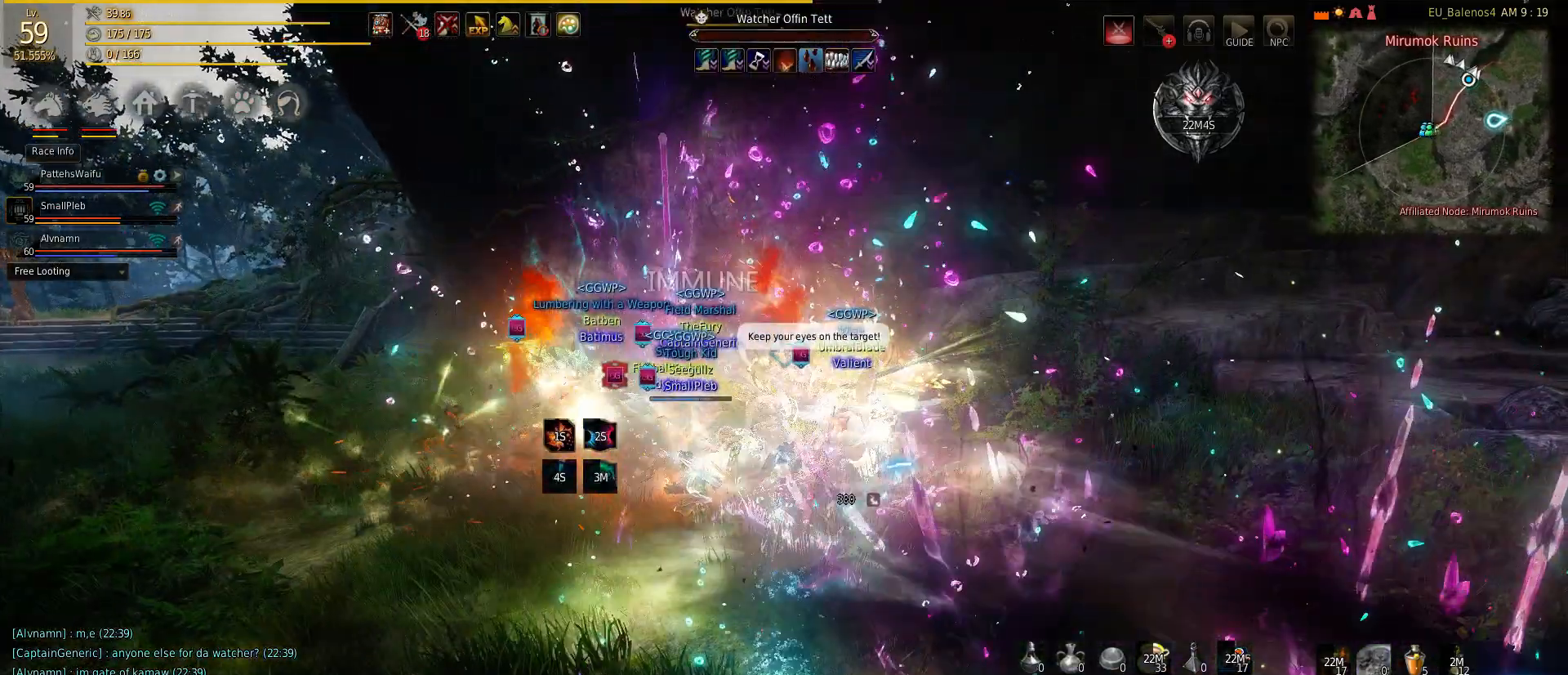
{"keys": ["w"], "mouse": [], "events": [[17, "mouse_right", "up"], [67, "mouse_right", "down"], [233, "mouse_right", "up"], [300, "mouse_right", "down"], [433, "mouse_right", "up"]]}
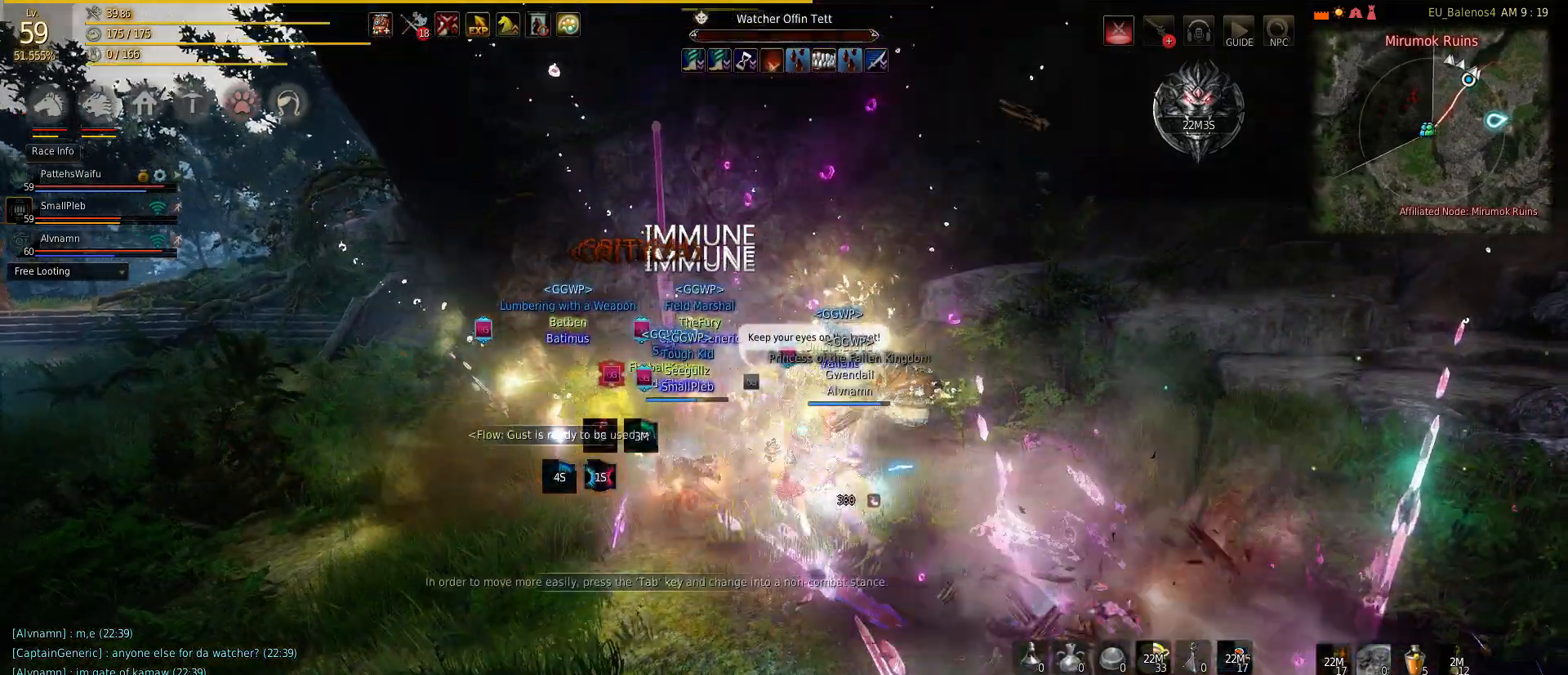
{"keys": ["w"], "mouse": [], "events": [[117, "mouse_right", "down"], [250, "mouse_right", "up"], [317, "w", "up"], [367, "w", "down"]]}
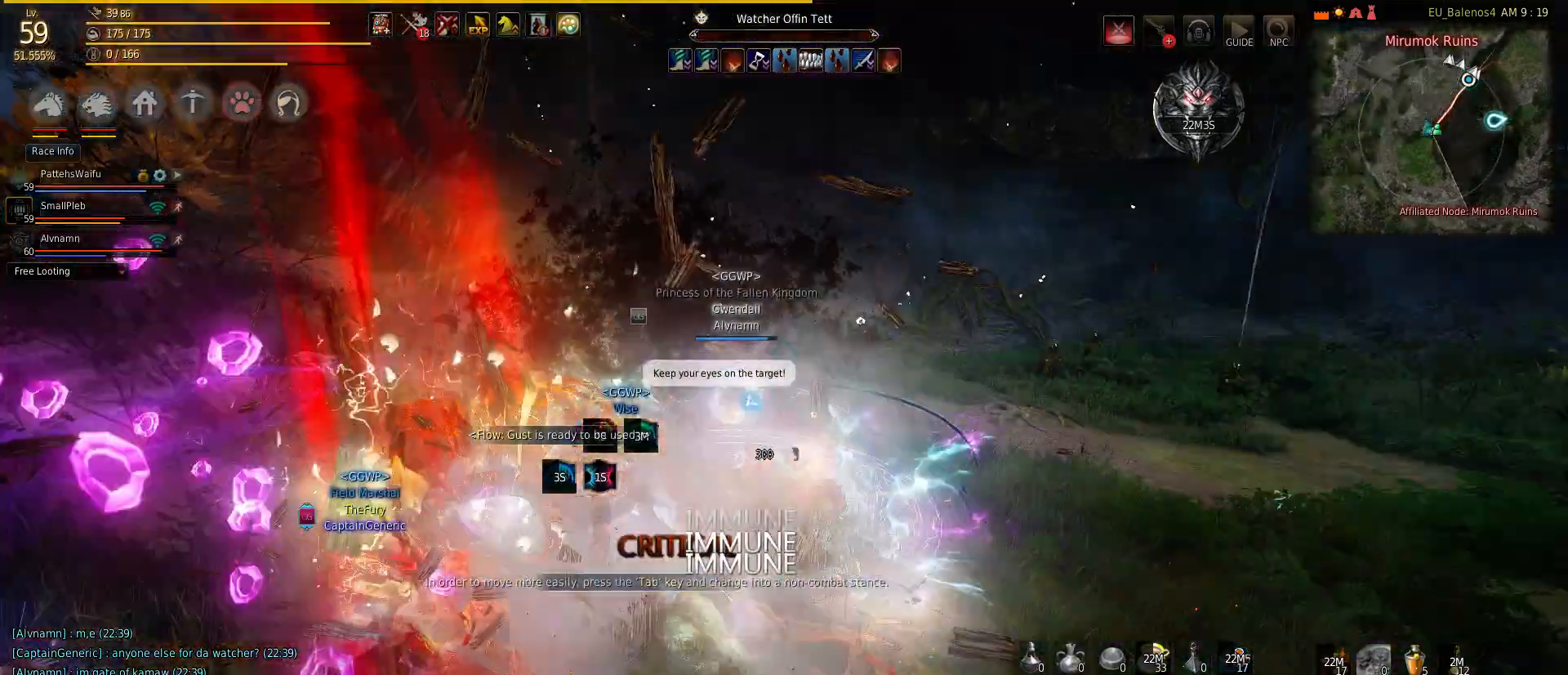
{"keys": ["w"], "mouse": [], "events": []}
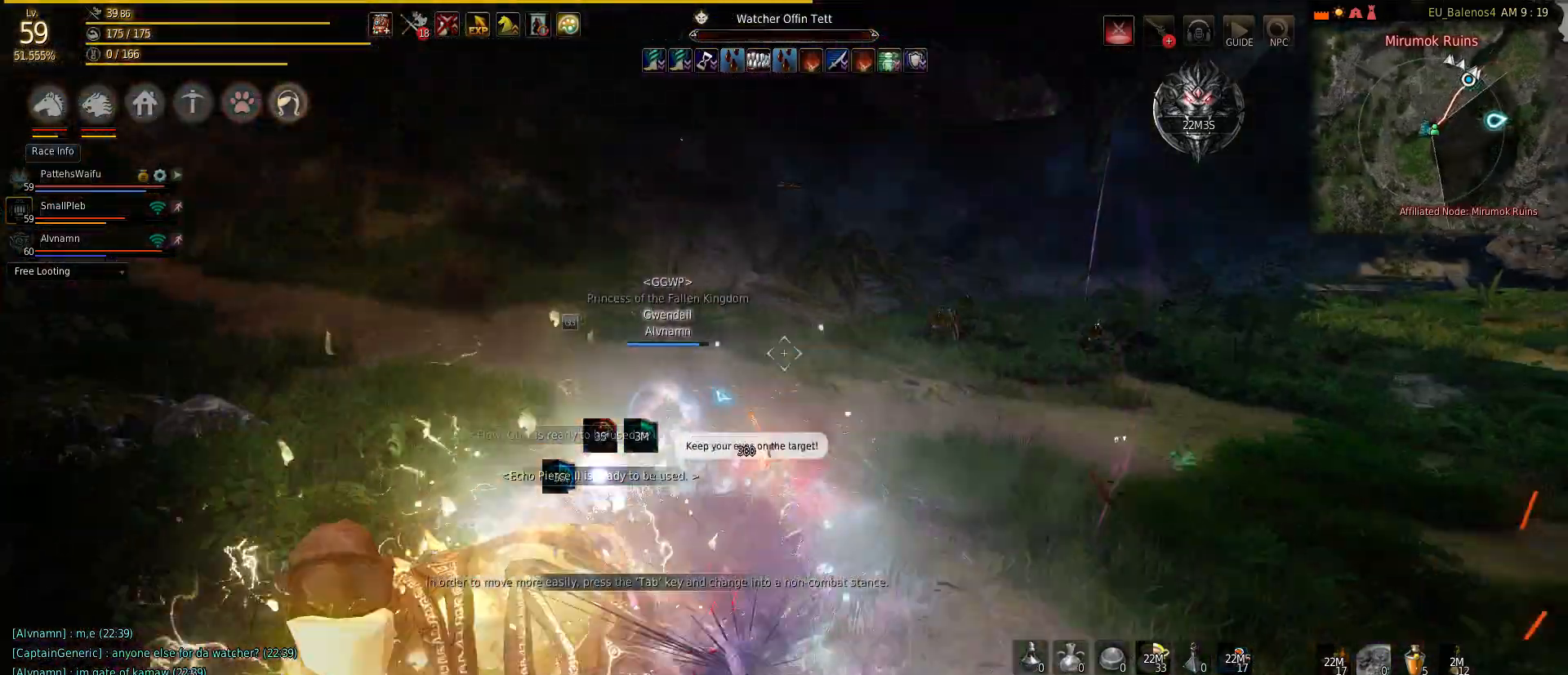
{"keys": ["w"], "mouse": [], "events": []}
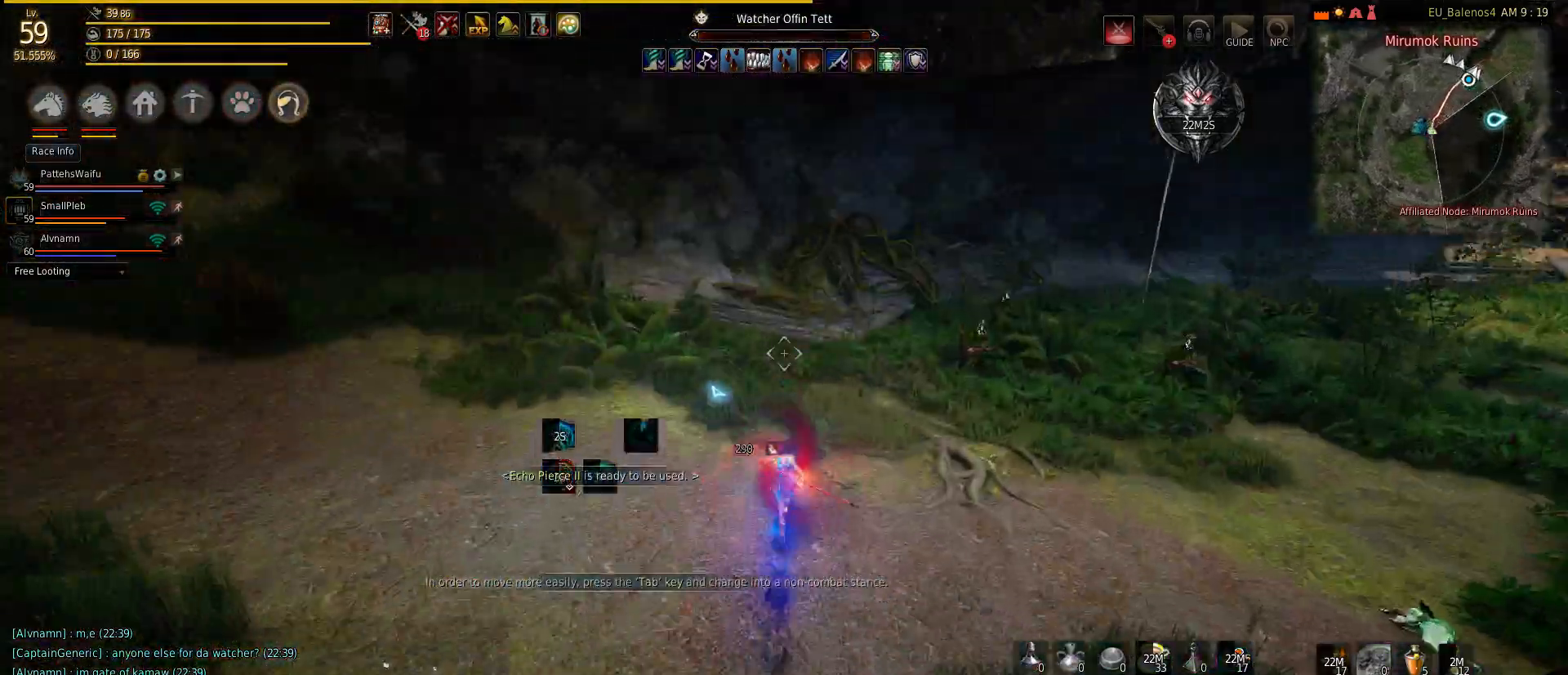
{"keys": ["s"], "mouse": [], "events": [[200, "s", "down"], [200, "w", "up"]]}
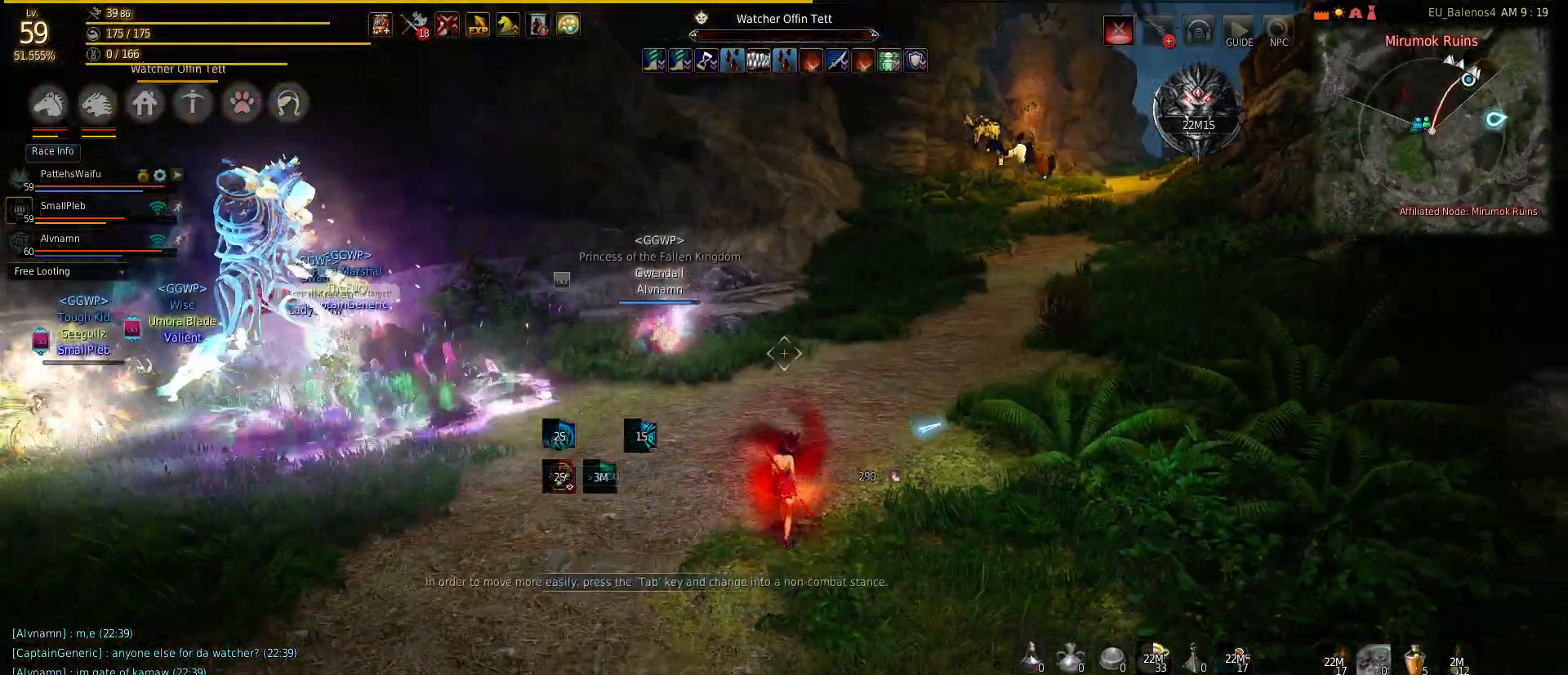
{"keys": ["w"], "mouse": [], "events": [[333, "w", "down"], [400, "s", "up"]]}
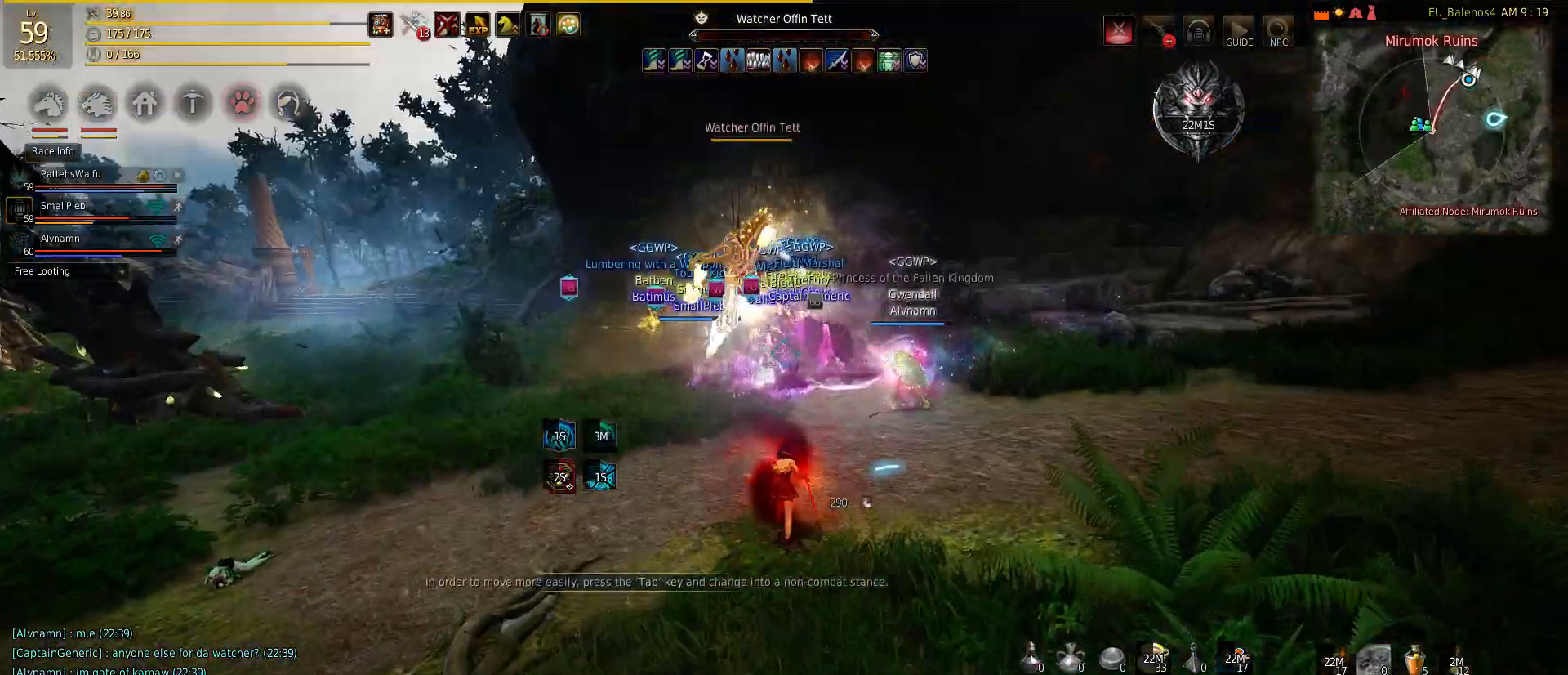
{"keys": ["w"], "mouse": [], "events": []}
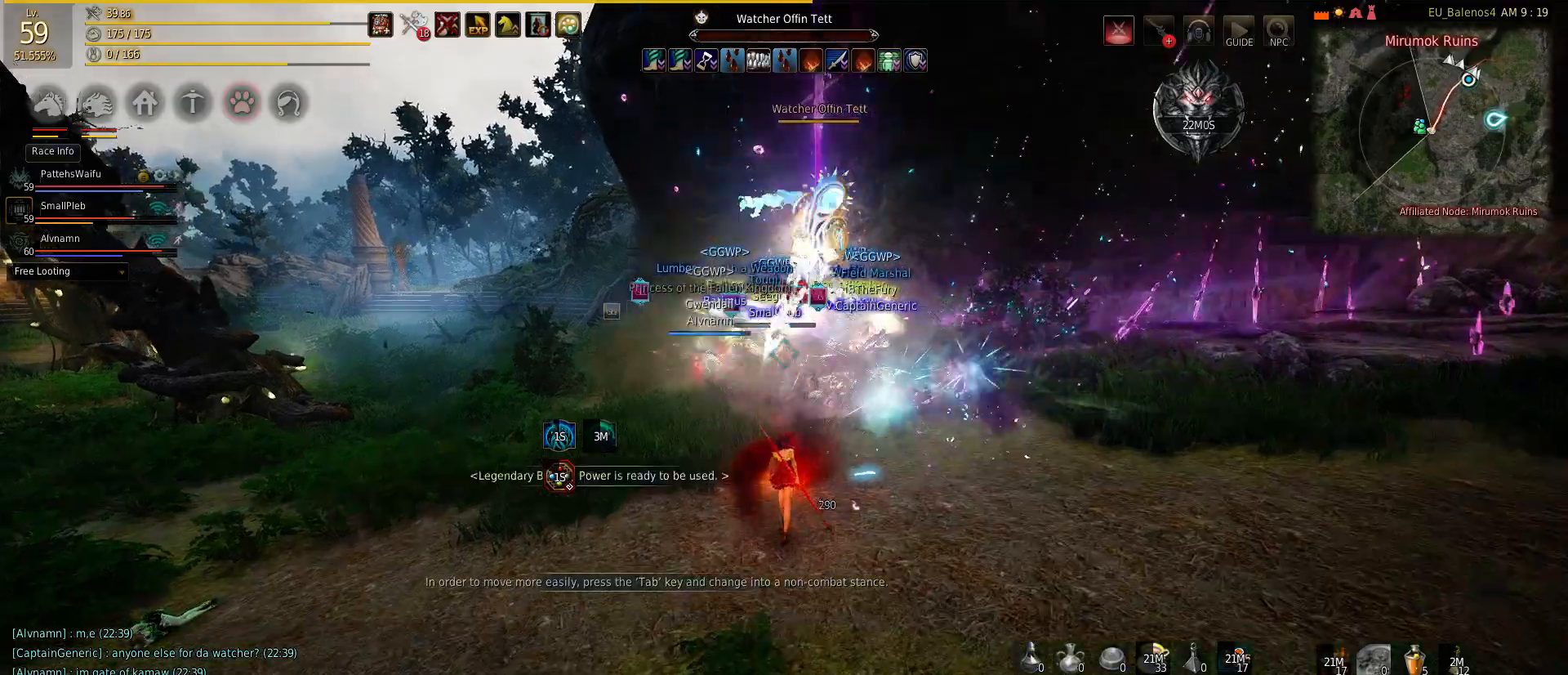
{"keys": ["f", "w"], "mouse": [], "events": [[83, "f", "down"], [250, "f", "up"], [483, "f", "down"]]}
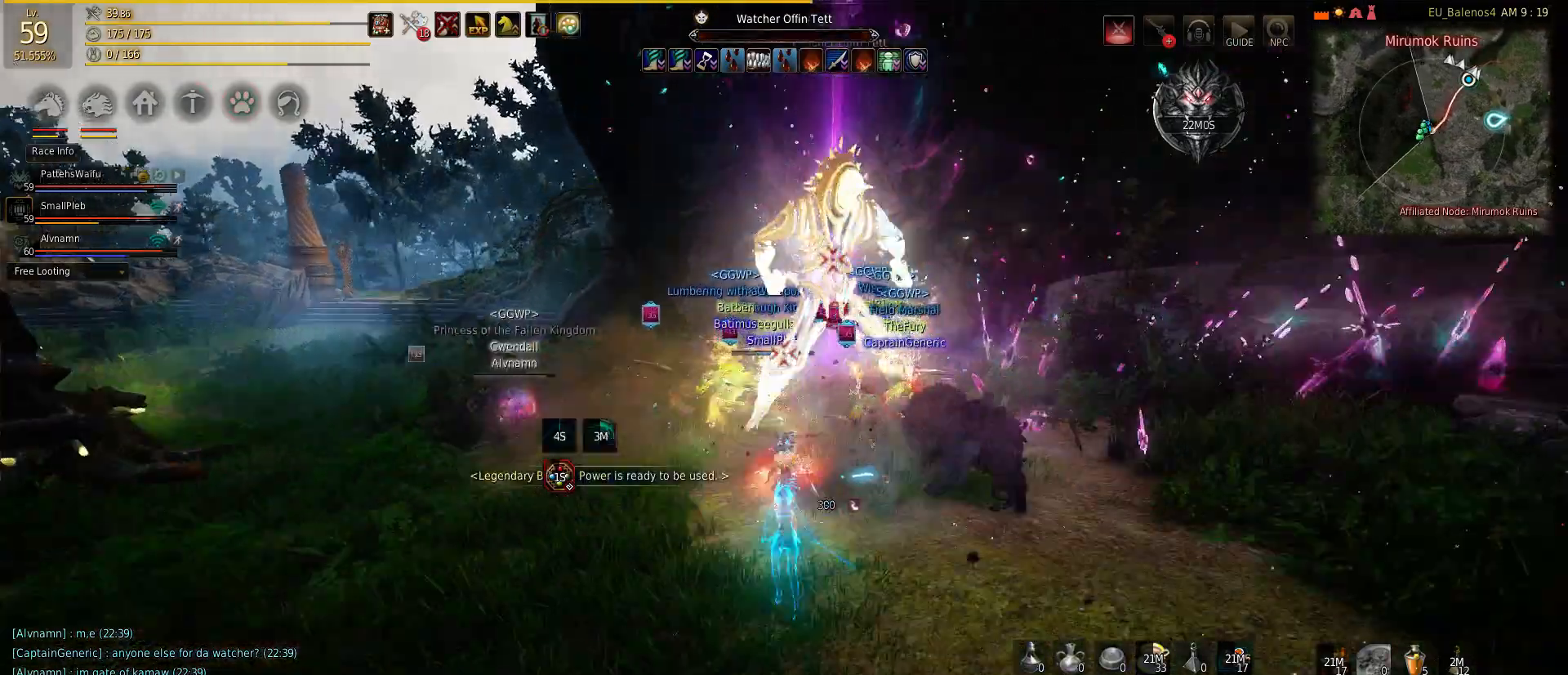
{"keys": ["w"], "mouse": [], "events": [[167, "f", "up"], [350, "mouse_right", "down"], [483, "mouse_right", "up"]]}
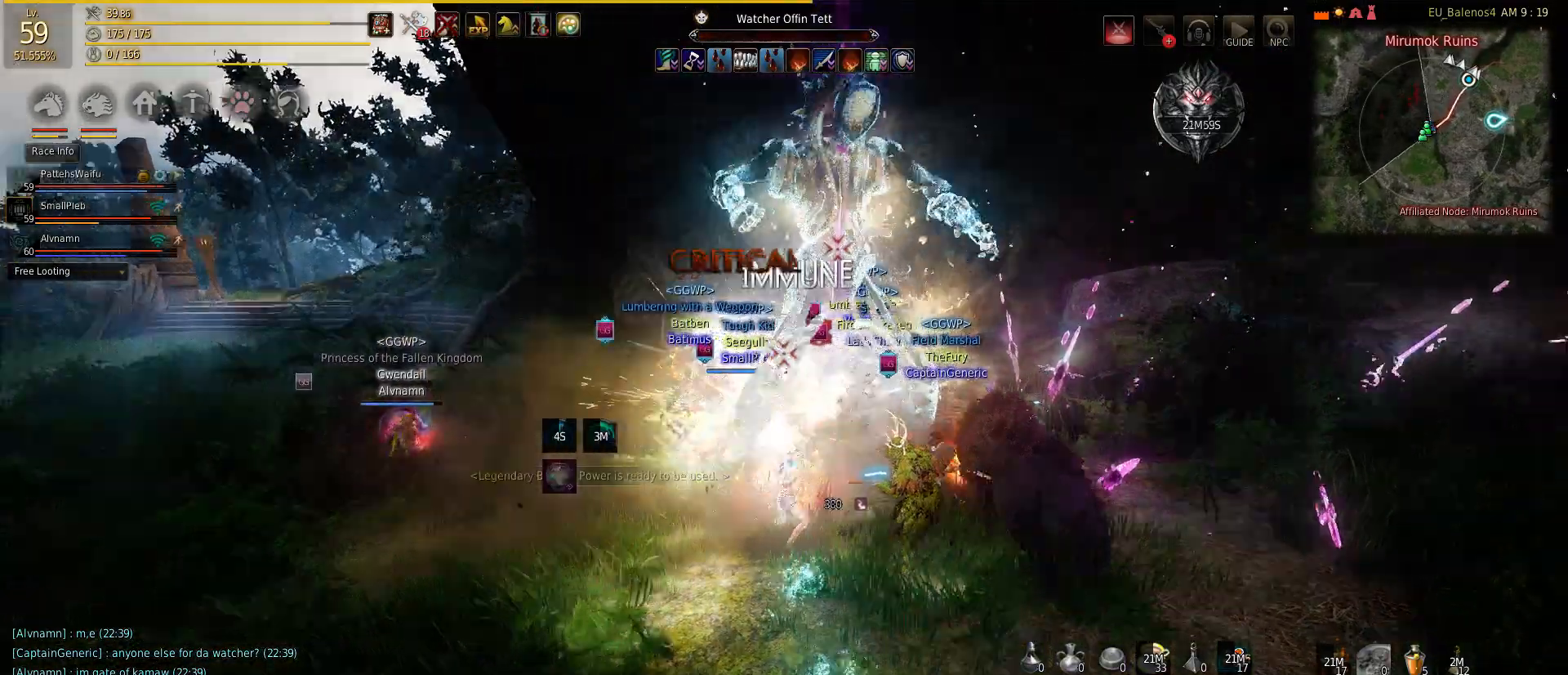
{"keys": ["shift"], "mouse": [], "events": [[67, "mouse_right", "down"], [183, "mouse_right", "up"], [267, "mouse_right", "down"], [367, "shift", "down"], [417, "w", "up"], [450, "mouse_right", "up"]]}
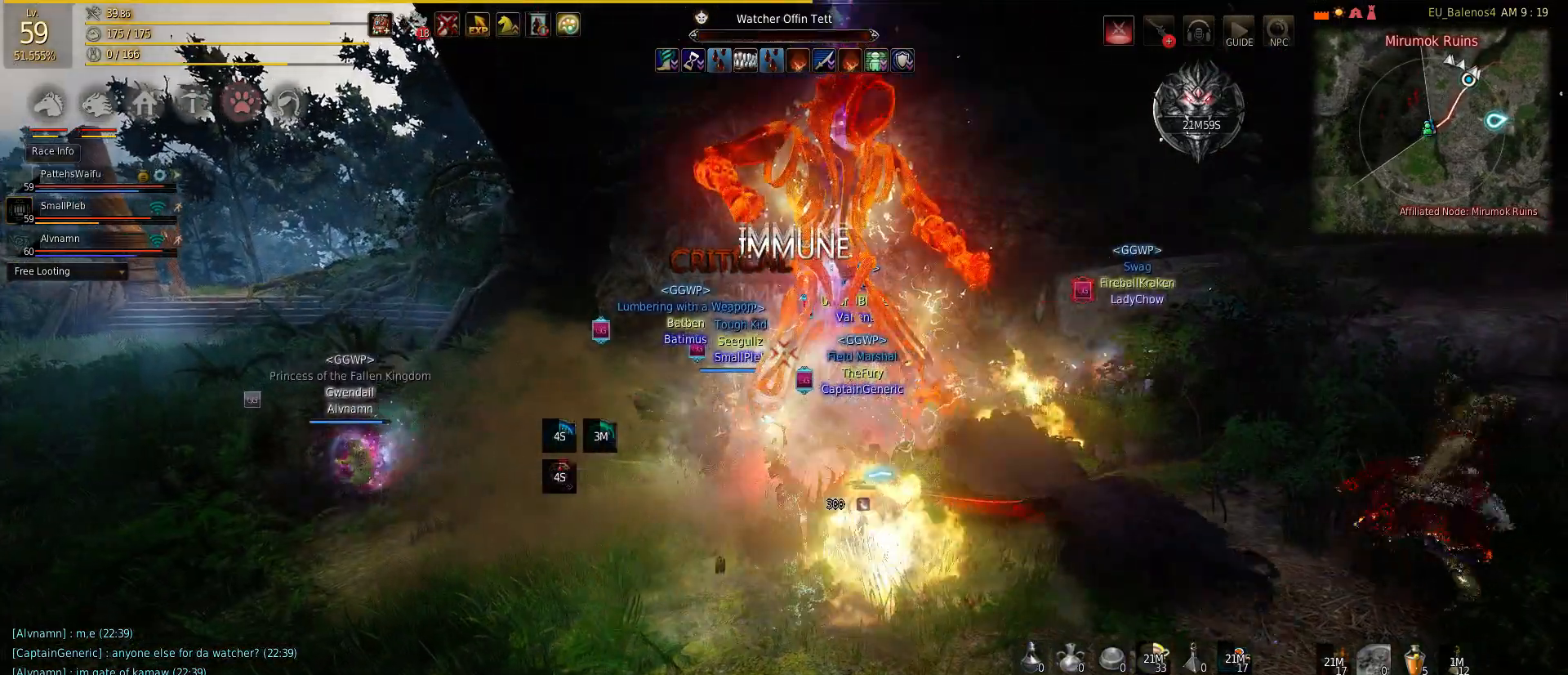
{"keys": ["shift"], "mouse": ["right"], "events": [[17, "mouse_right", "down"], [200, "mouse_right", "up"], [267, "mouse_right", "down"], [367, "mouse_right", "up"], [467, "mouse_right", "down"]]}
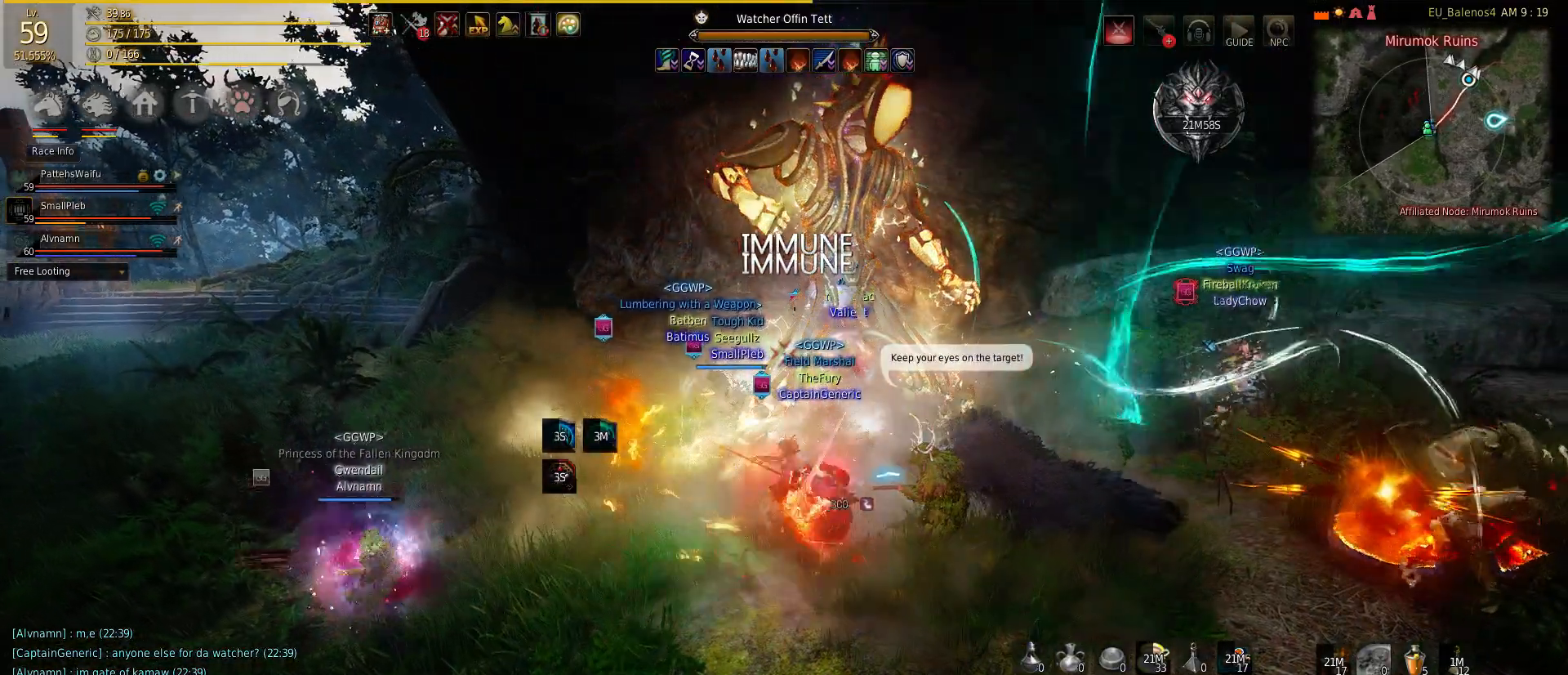
{"keys": ["shift"], "mouse": ["right"], "events": [[167, "mouse_right", "up"], [217, "mouse_right", "down"], [383, "mouse_right", "up"], [483, "mouse_right", "down"]]}
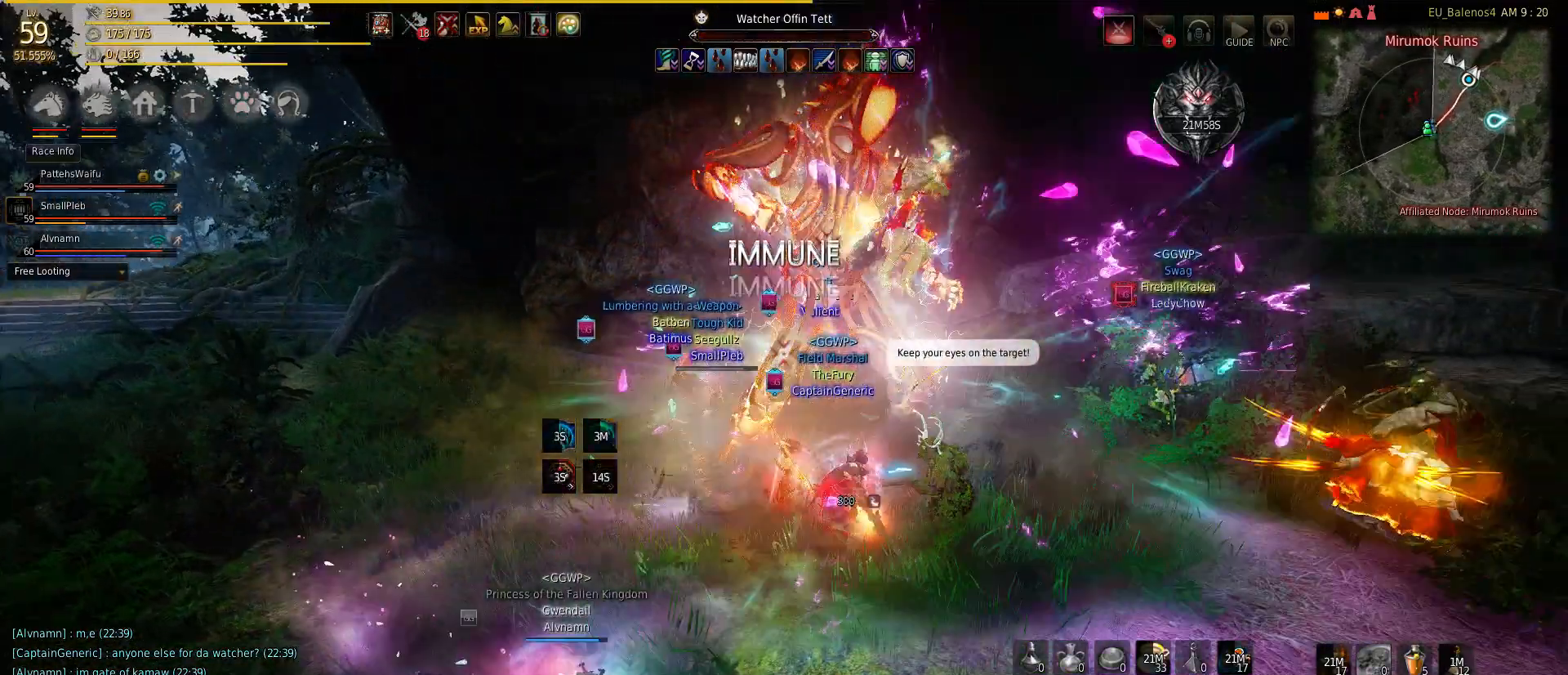
{"keys": ["s"], "mouse": ["right"], "events": [[67, "s", "down"], [83, "mouse_right", "up"], [83, "shift", "up"], [183, "mouse_right", "down"], [333, "mouse_right", "up"], [450, "mouse_right", "down"]]}
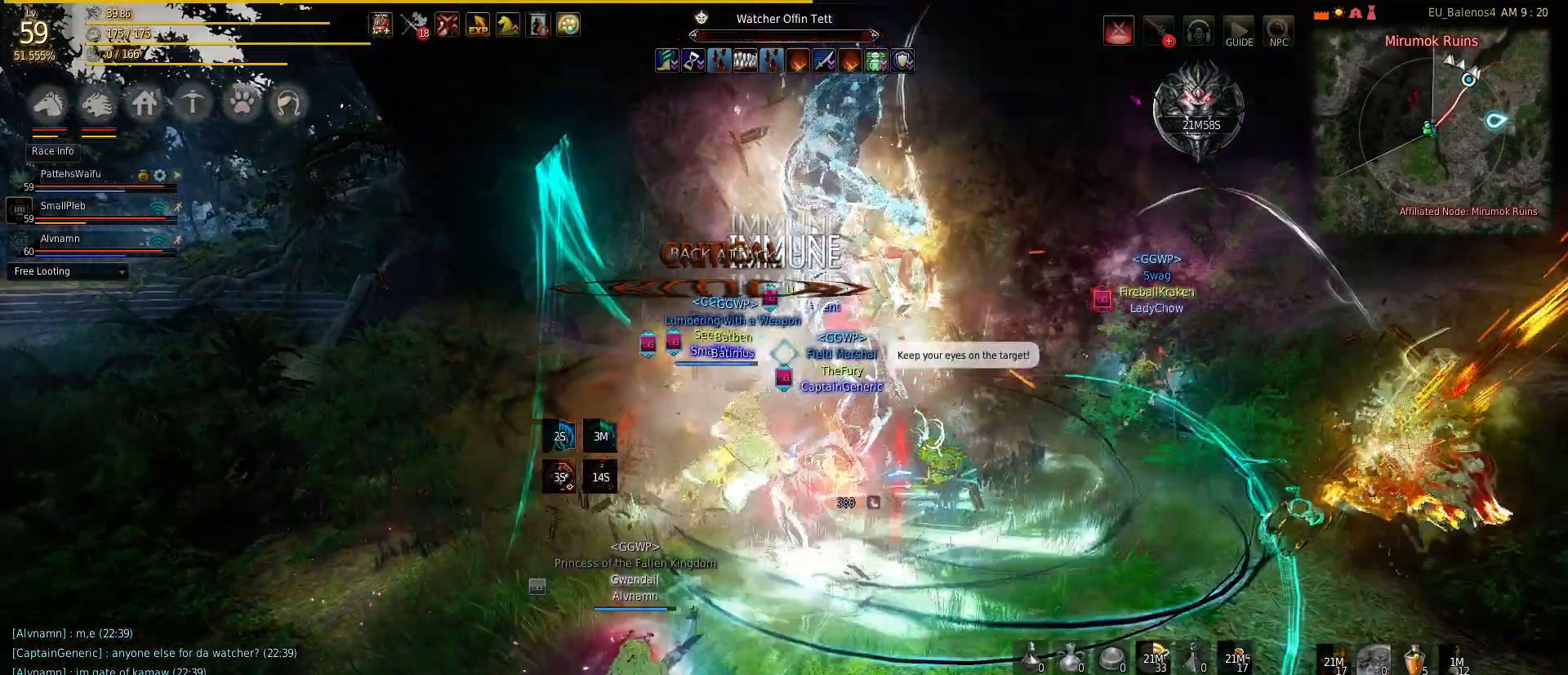
{"keys": ["s"], "mouse": ["right"], "events": [[117, "mouse_right", "up"], [150, "mouse_right", "down"], [300, "mouse_right", "up"], [350, "mouse_right", "down"]]}
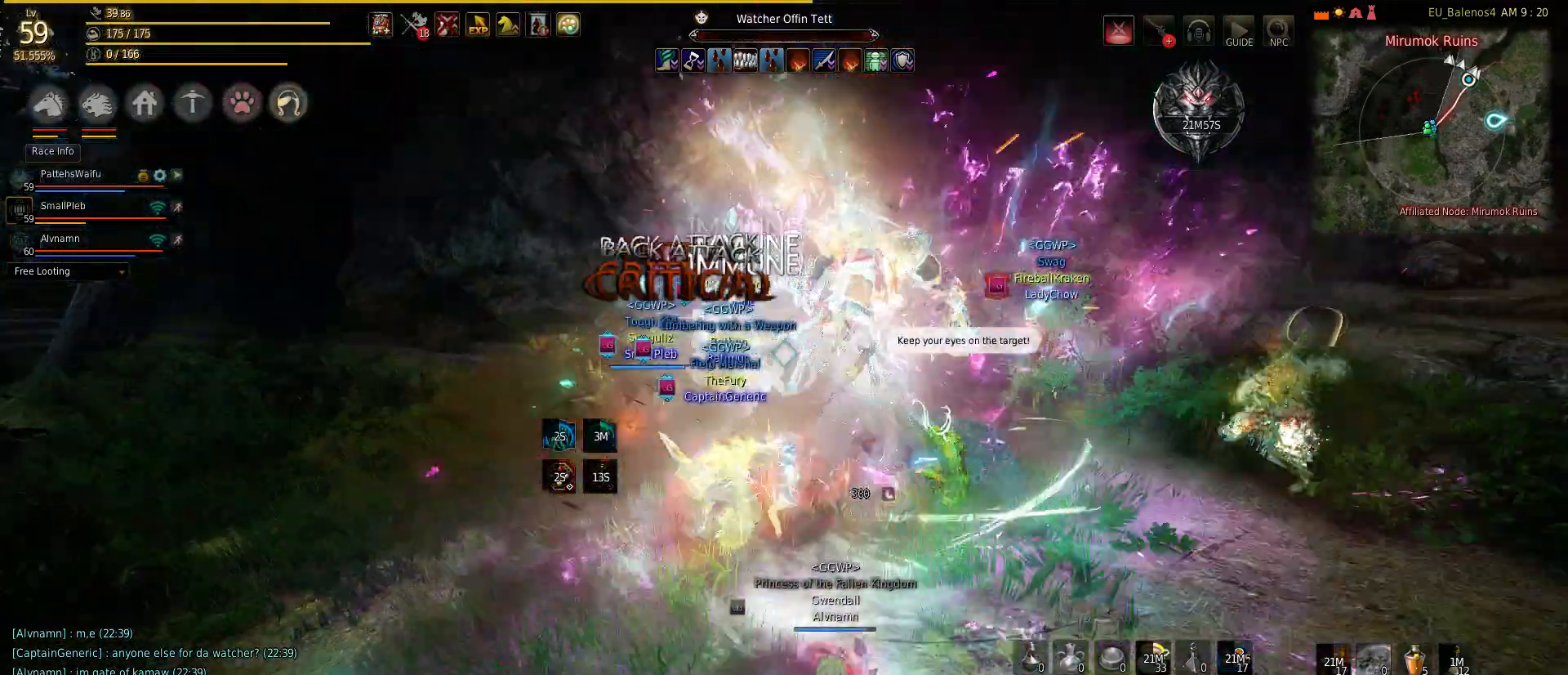
{"keys": ["s"], "mouse": ["right"], "events": [[33, "mouse_right", "up"], [117, "mouse_right", "down"], [267, "mouse_right", "up"], [333, "mouse_right", "down"]]}
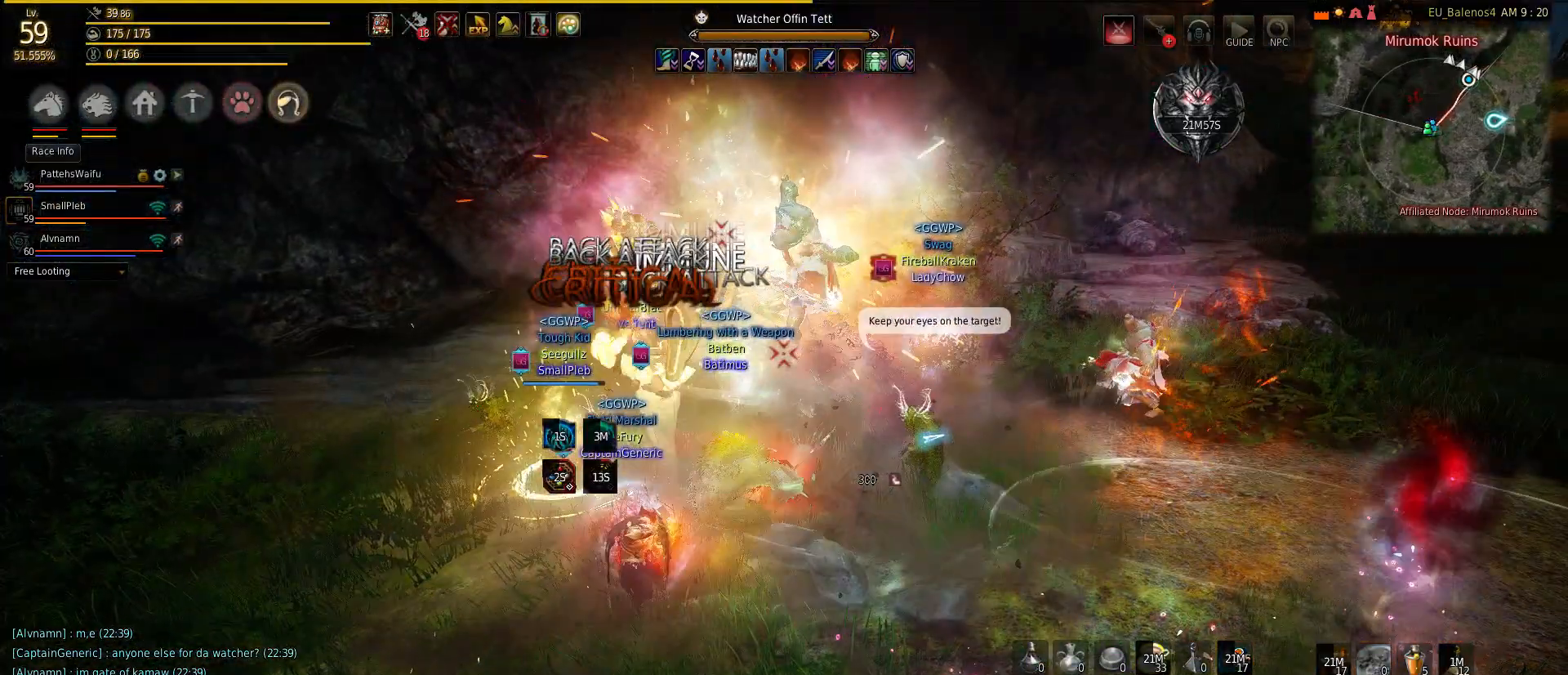
{"keys": ["s"], "mouse": [], "events": [[17, "mouse_left", "down"], [17, "mouse_right", "up"], [317, "mouse_left", "up"], [367, "mouse_left", "down"], [483, "mouse_left", "up"]]}
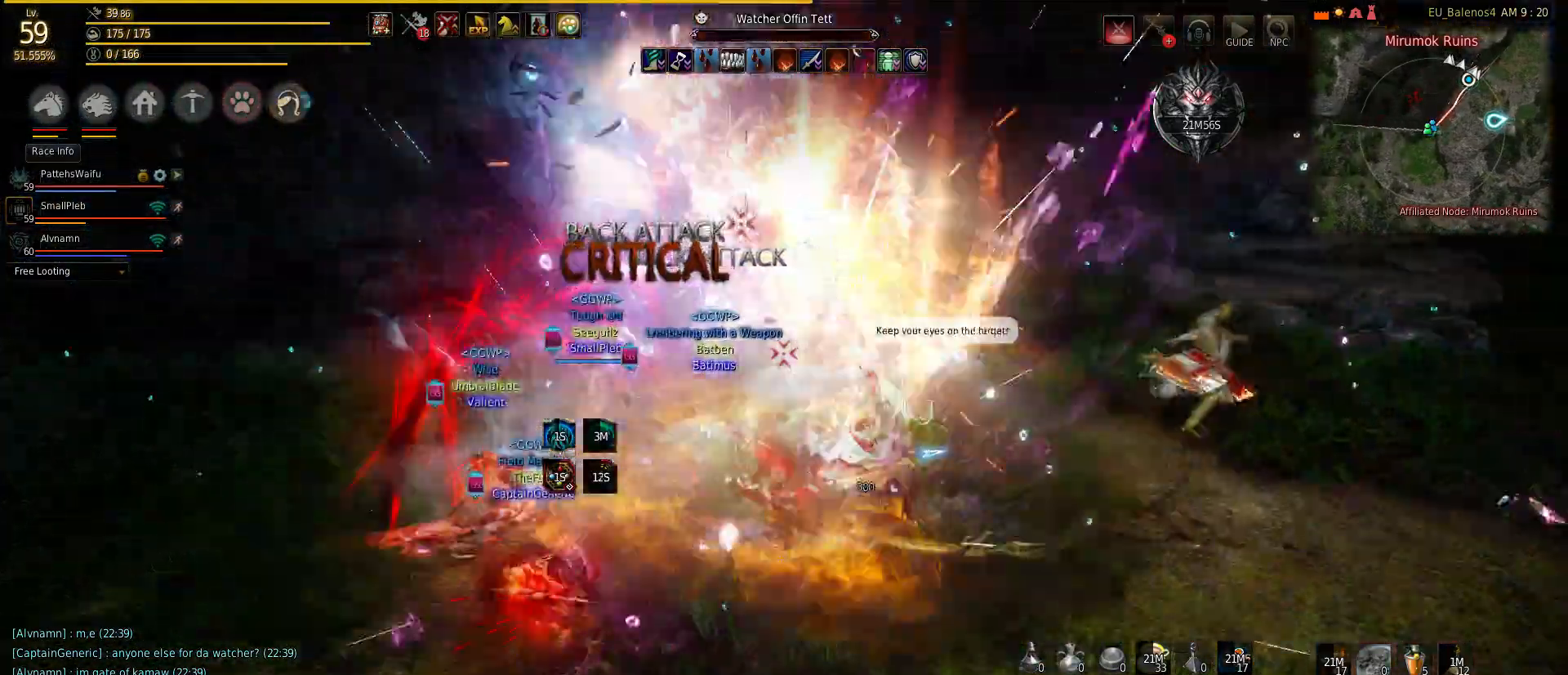
{"keys": [], "mouse": [], "events": [[33, "mouse_left", "down"], [150, "mouse_left", "up"], [200, "mouse_left", "down"], [283, "w", "down"], [317, "mouse_left", "up"], [317, "s", "up"], [400, "w", "up"]]}
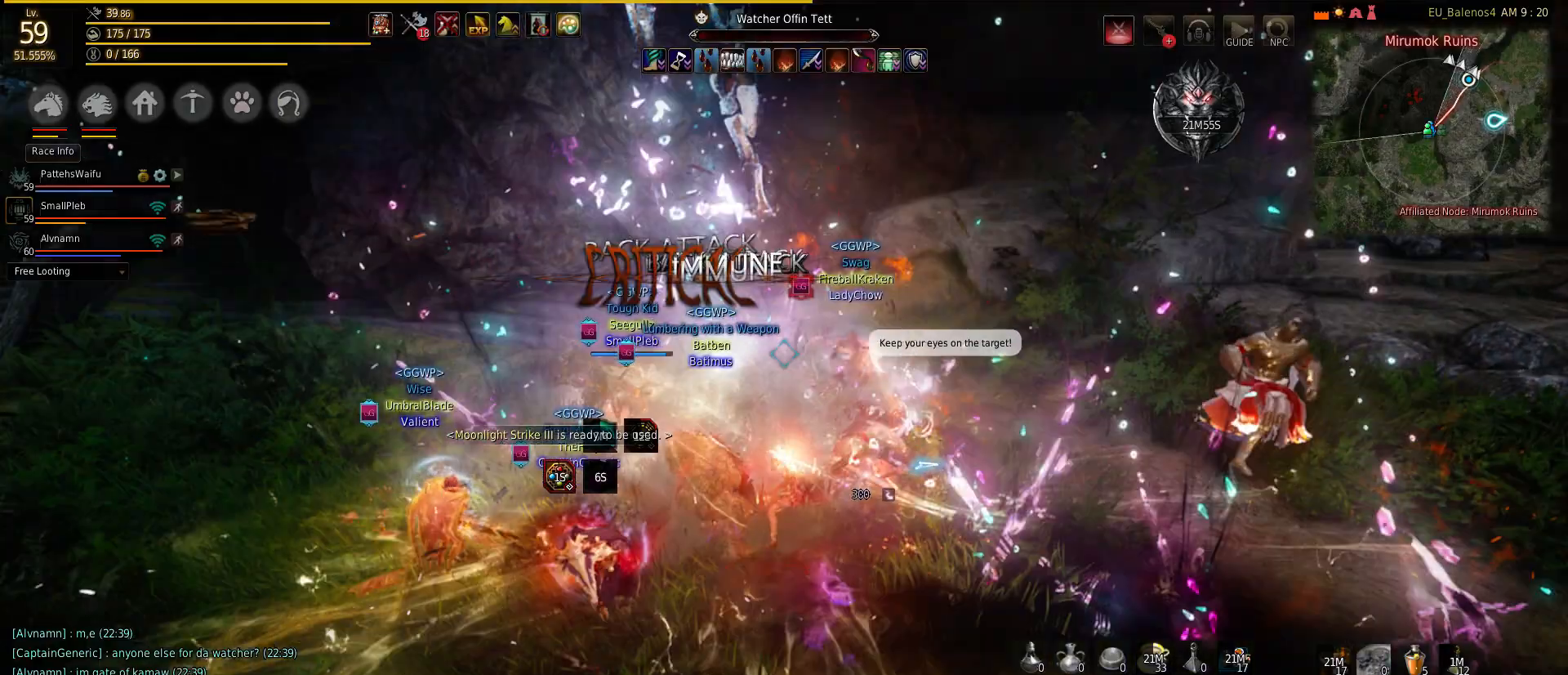
{"keys": [], "mouse": [], "events": []}
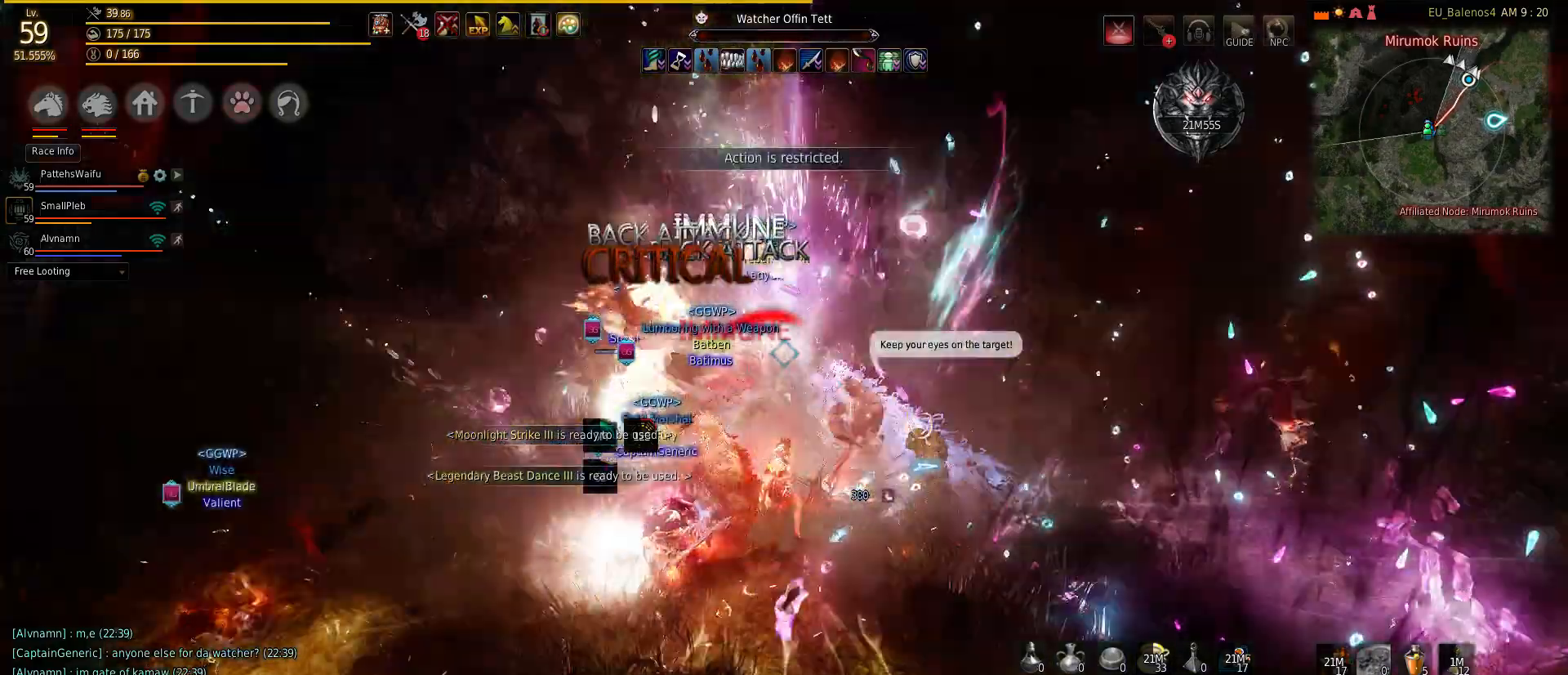
{"keys": [], "mouse": [], "events": []}
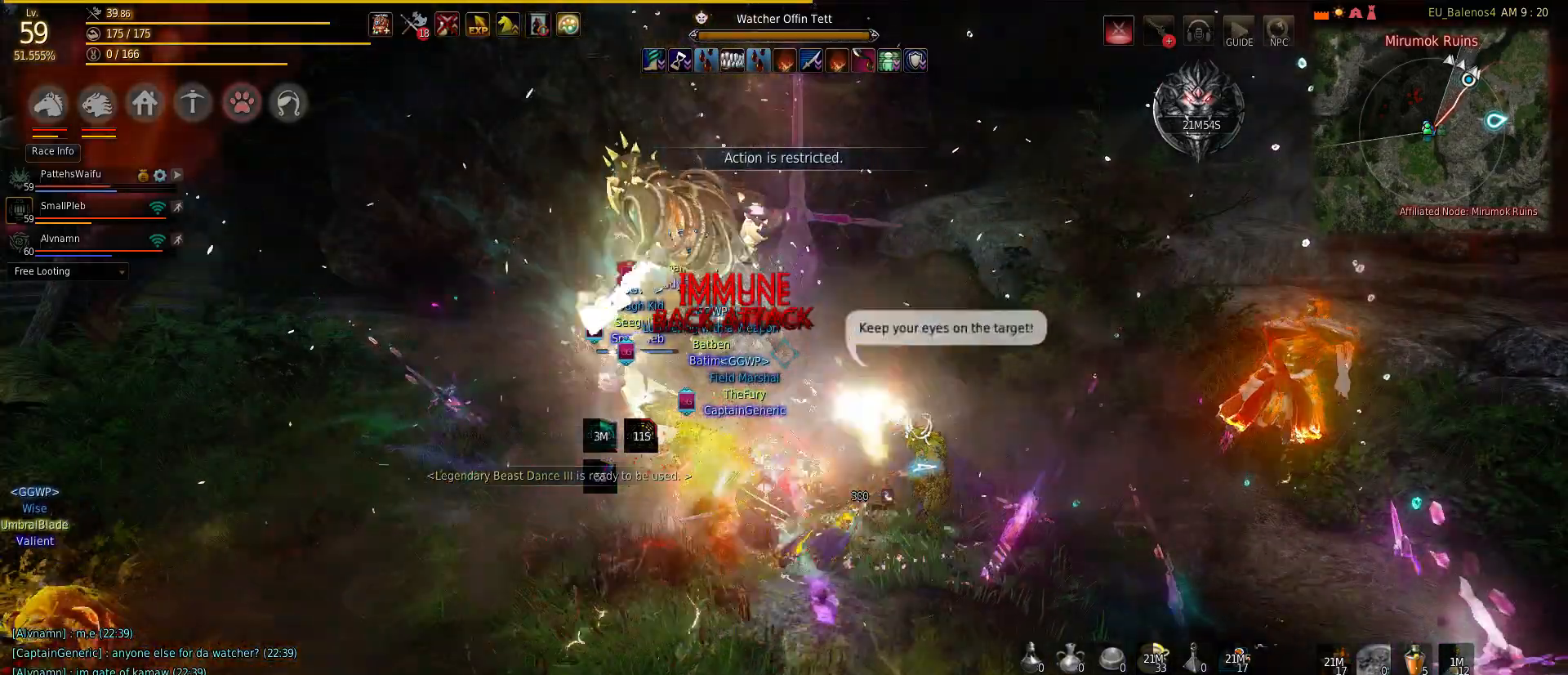
{"keys": [], "mouse": [], "events": []}
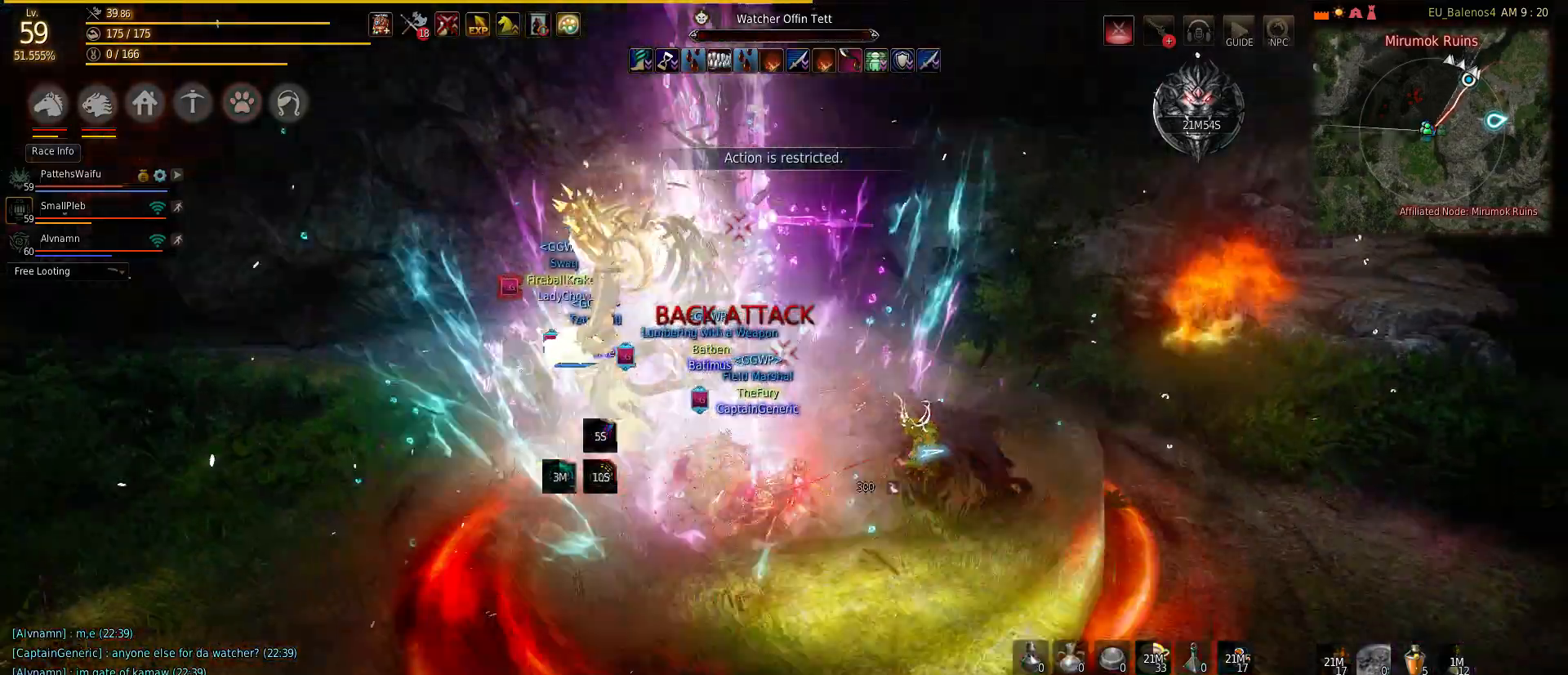
{"keys": ["d"], "mouse": [], "events": [[167, "w", "down"], [300, "d", "down"], [350, "w", "up"]]}
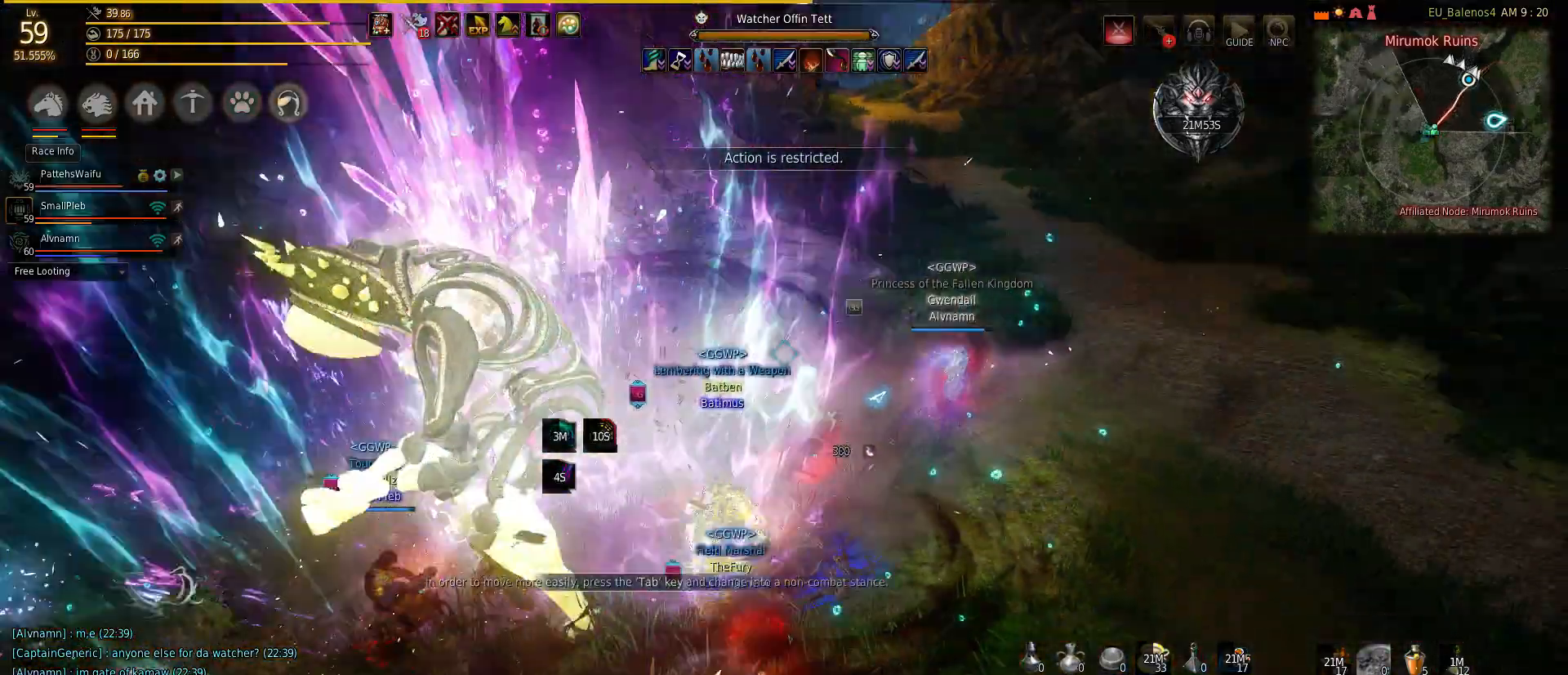
{"keys": ["w"], "mouse": [], "events": [[67, "w", "down"], [200, "d", "up"]]}
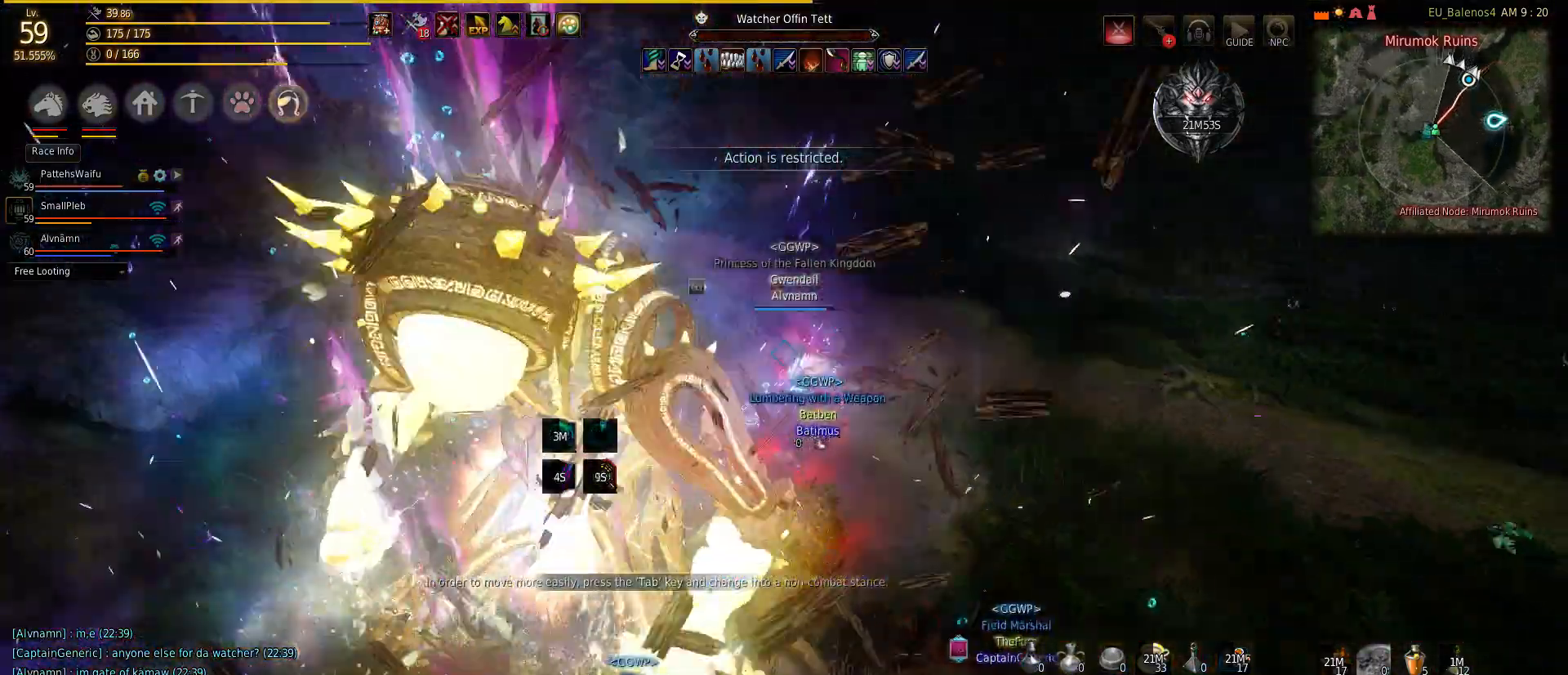
{"keys": ["d"], "mouse": [], "events": [[200, "d", "down"], [283, "w", "up"]]}
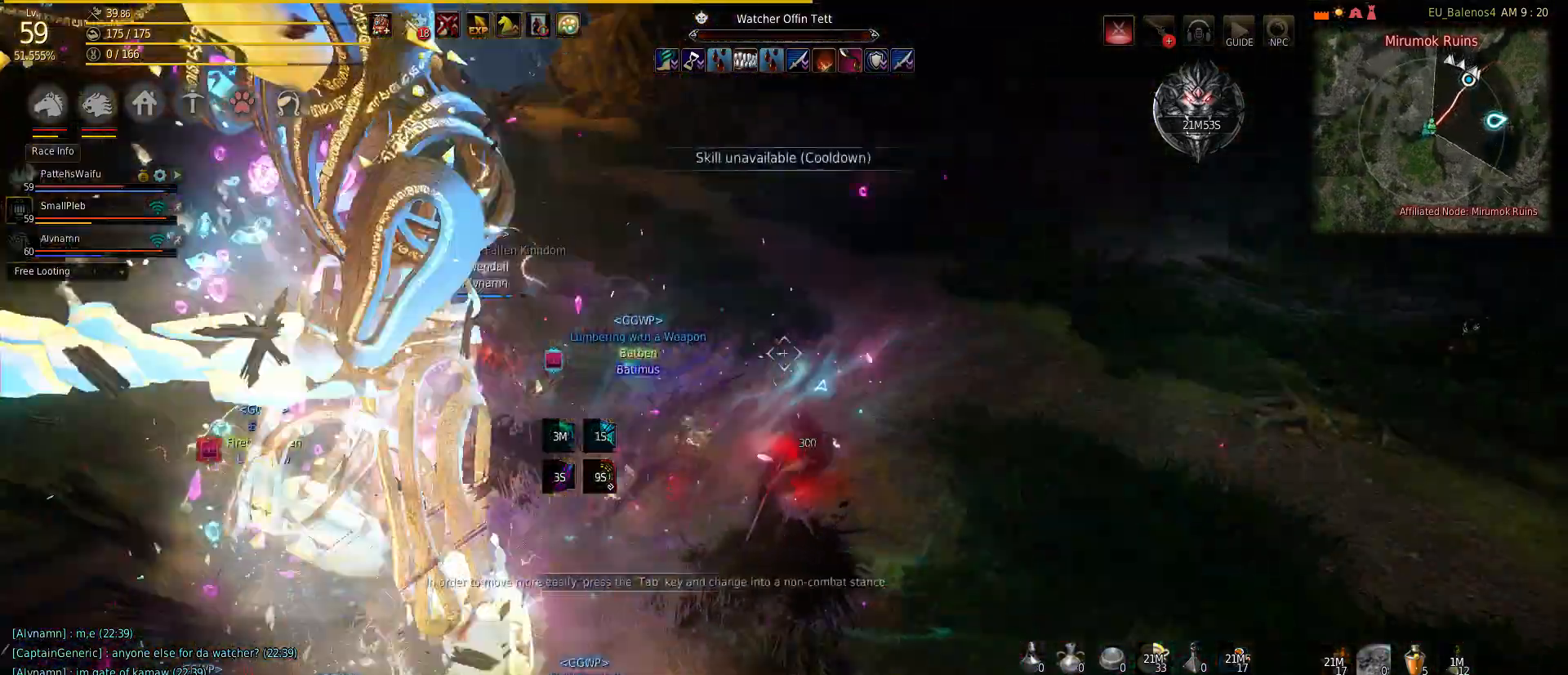
{"keys": ["d", "shift"], "mouse": [], "events": [[417, "shift", "down"]]}